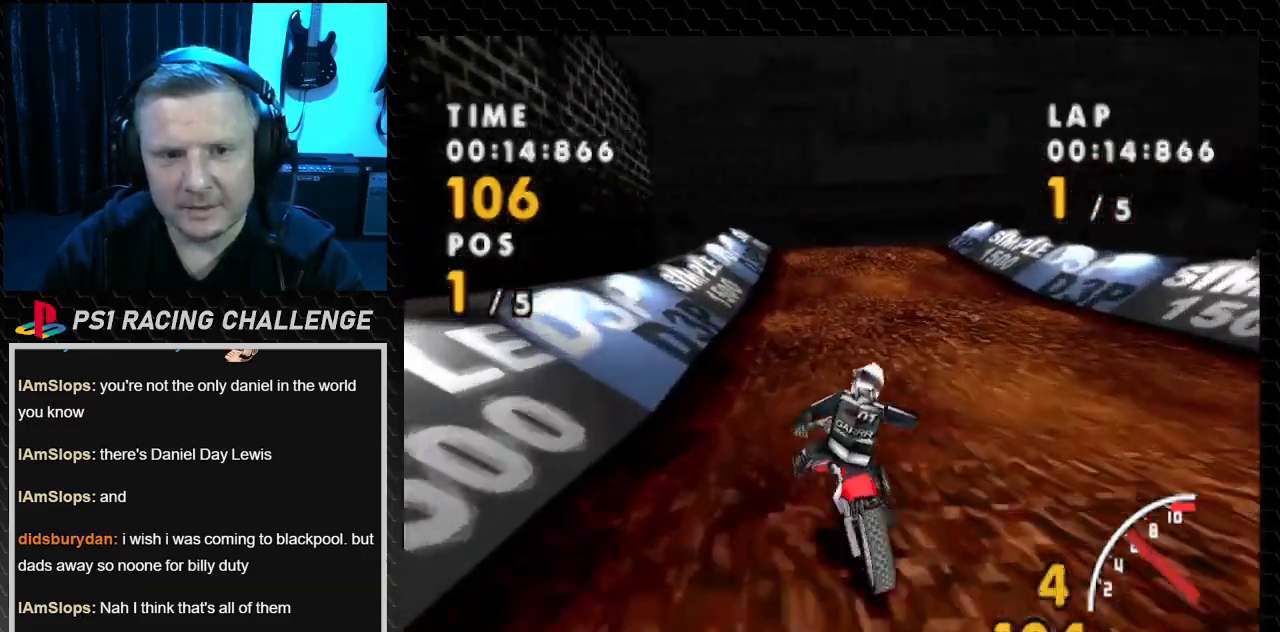
Gameplay with a controller (PlayStation layout); each line is a JSON object with the inputs held at the frame after it. "events" lists button and stick changes between this image and that frame as [ms after this image, input, new state], when the widget could be followed in between. Not read: L3 R3.
{"buttons": ["CROSS", "DPAD_RIGHT"], "events": []}
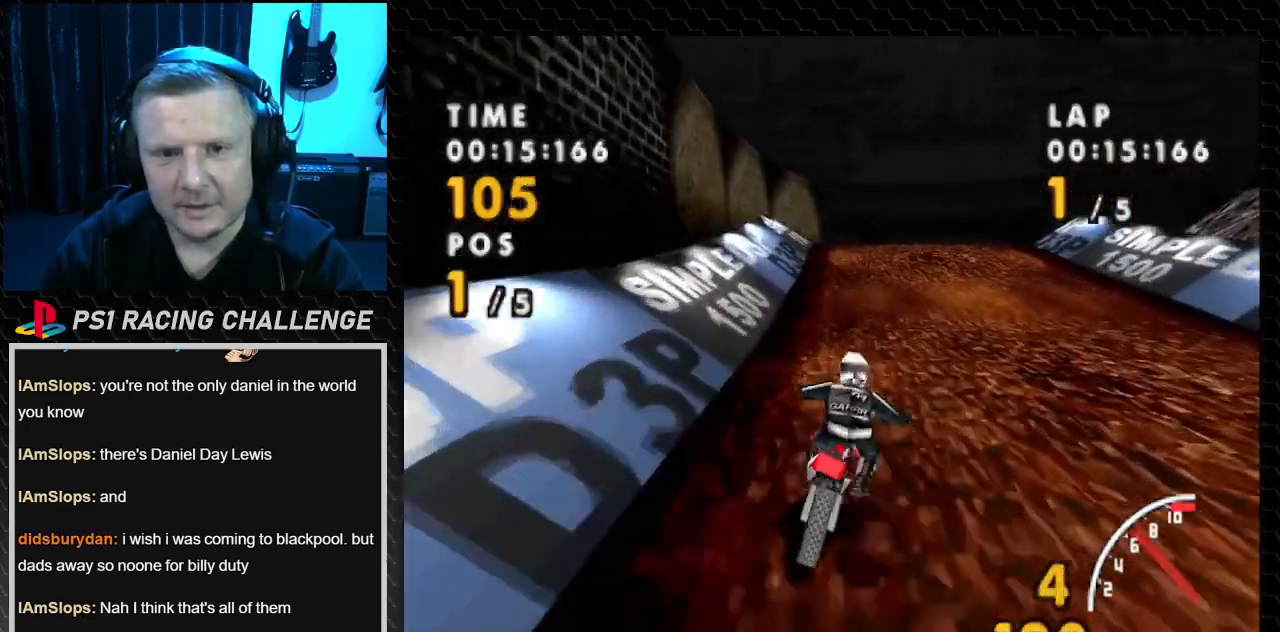
{"buttons": ["CROSS", "DPAD_LEFT"], "events": [[300, "DPAD_RIGHT", "up"], [433, "DPAD_LEFT", "down"]]}
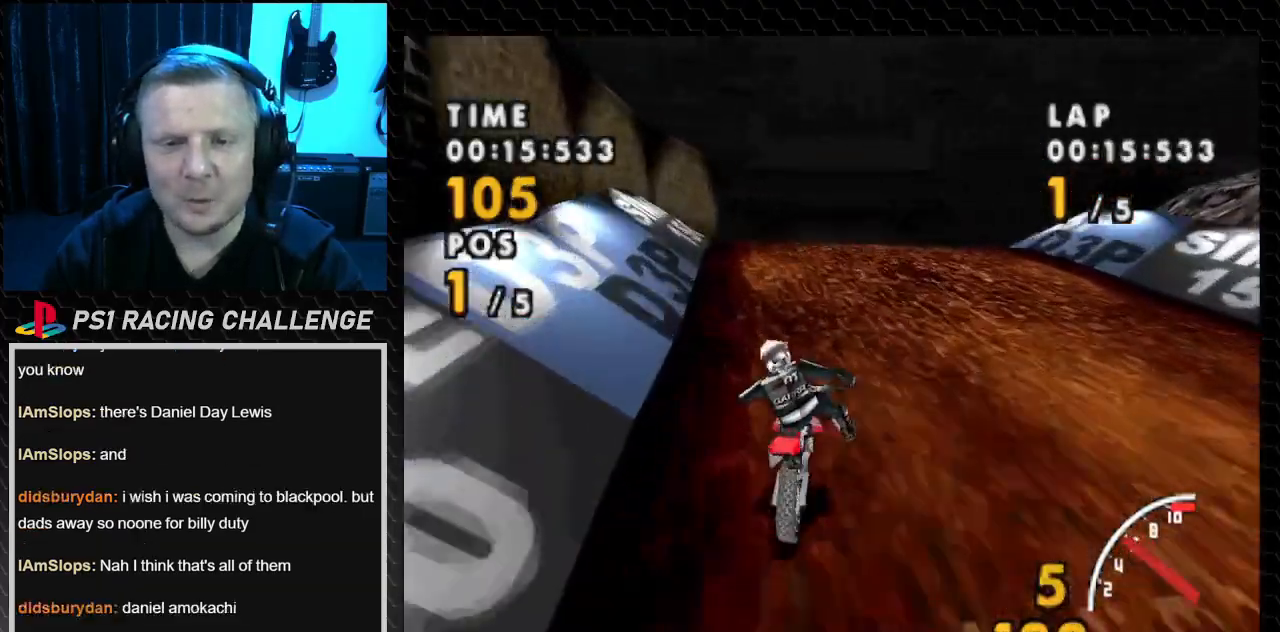
{"buttons": ["CROSS", "DPAD_RIGHT"], "events": [[234, "DPAD_LEFT", "up"], [367, "DPAD_RIGHT", "down"]]}
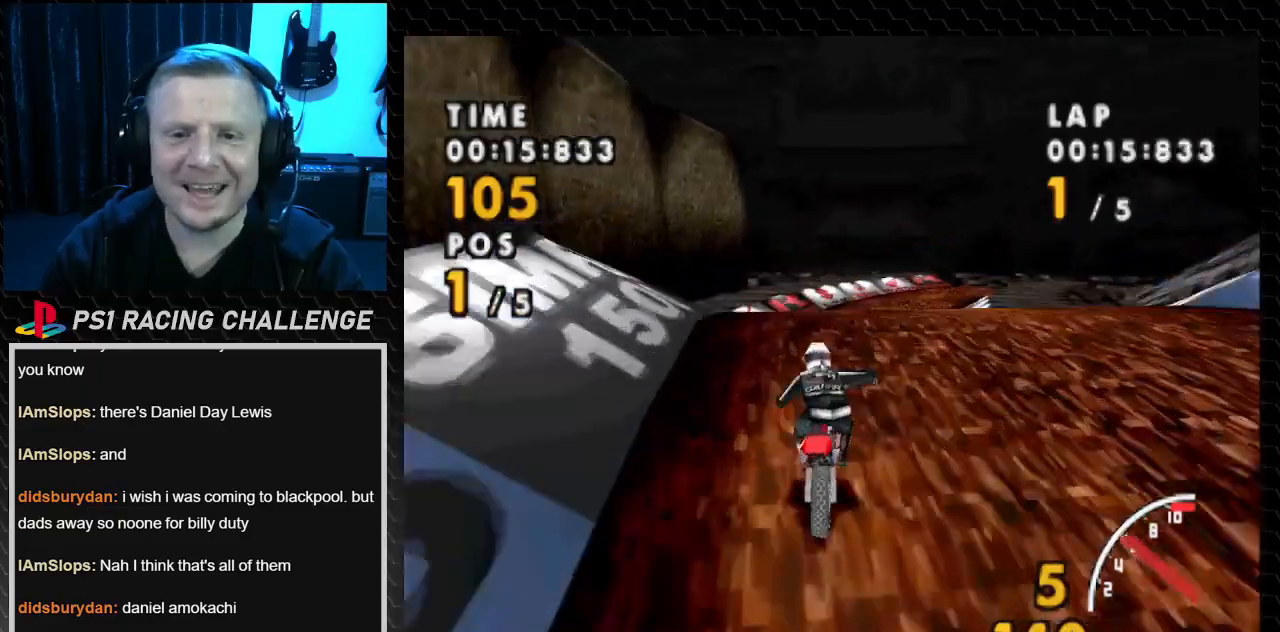
{"buttons": ["CROSS", "DPAD_RIGHT"], "events": []}
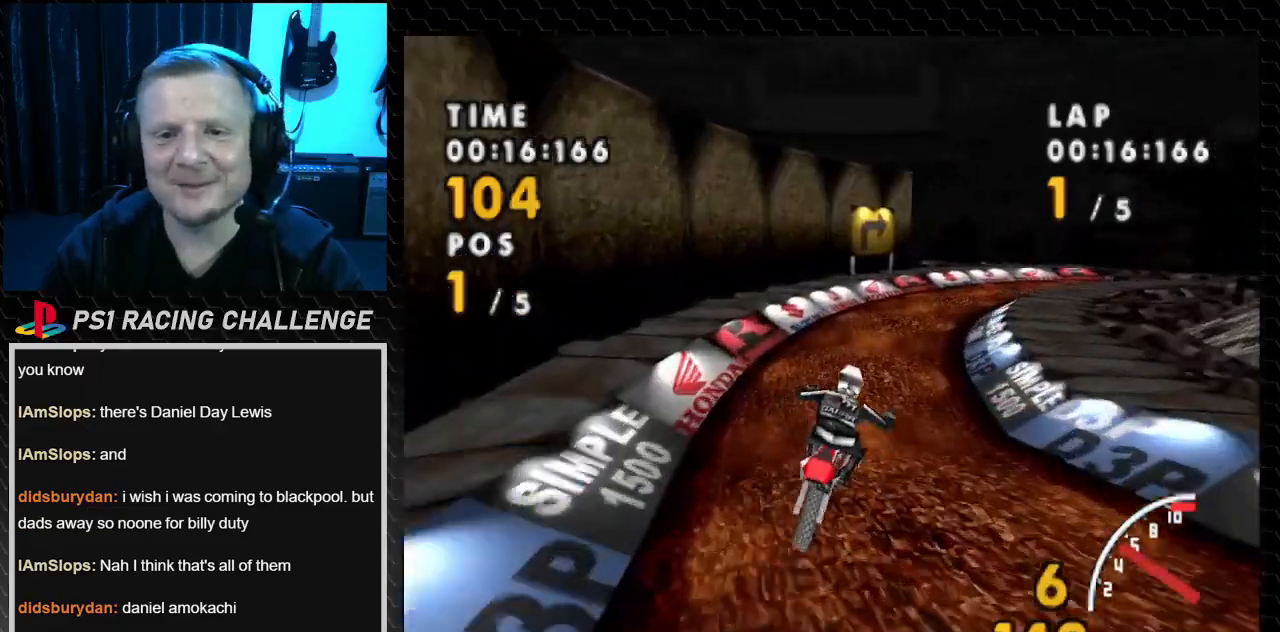
{"buttons": ["CROSS"], "events": [[200, "DPAD_RIGHT", "up"]]}
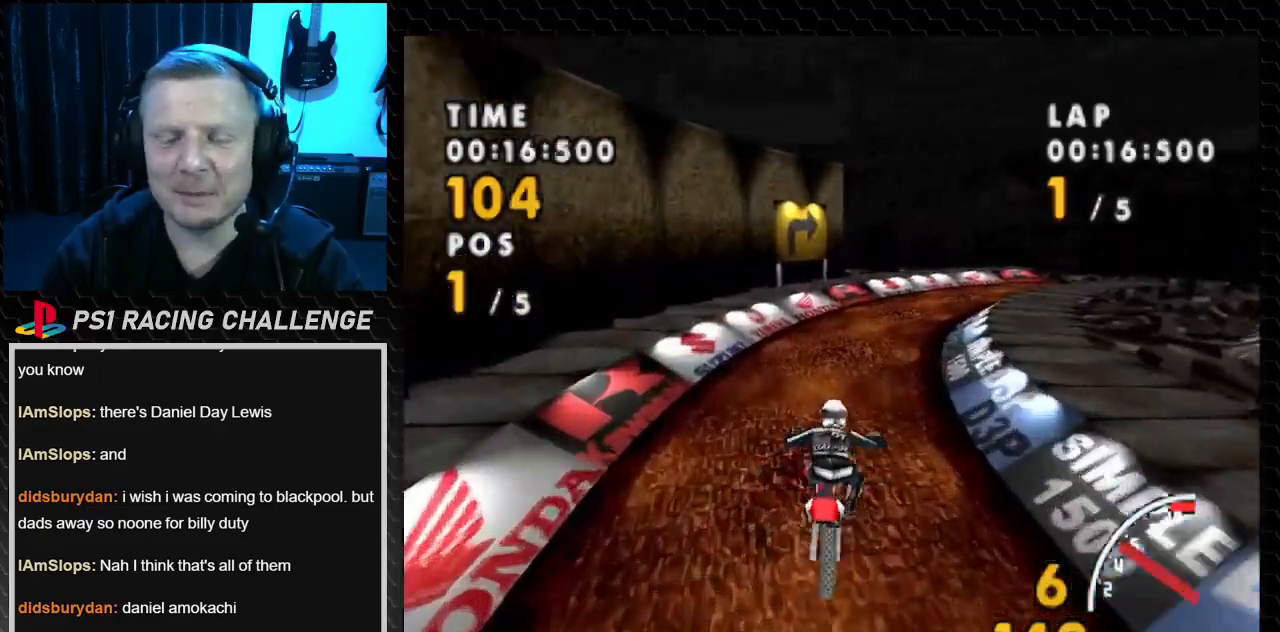
{"buttons": ["CROSS", "DPAD_RIGHT"], "events": [[334, "DPAD_RIGHT", "down"]]}
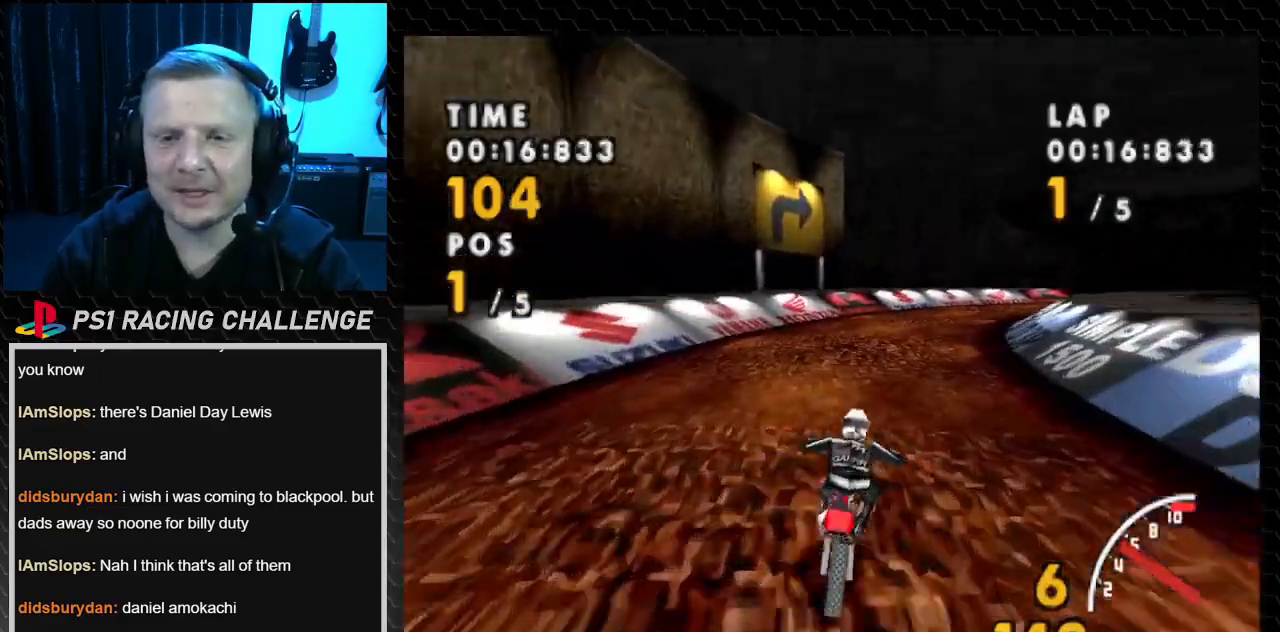
{"buttons": ["CROSS"], "events": [[434, "DPAD_RIGHT", "up"]]}
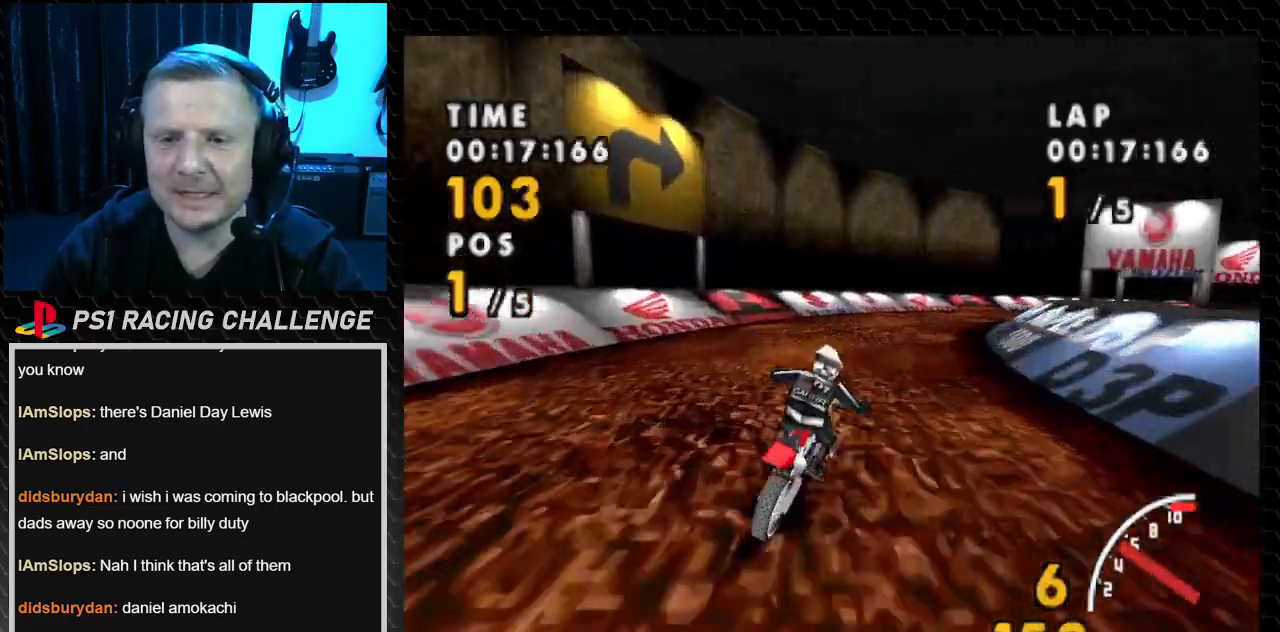
{"buttons": ["CROSS", "DPAD_RIGHT"], "events": [[134, "DPAD_RIGHT", "down"], [367, "DPAD_RIGHT", "up"], [434, "DPAD_RIGHT", "down"]]}
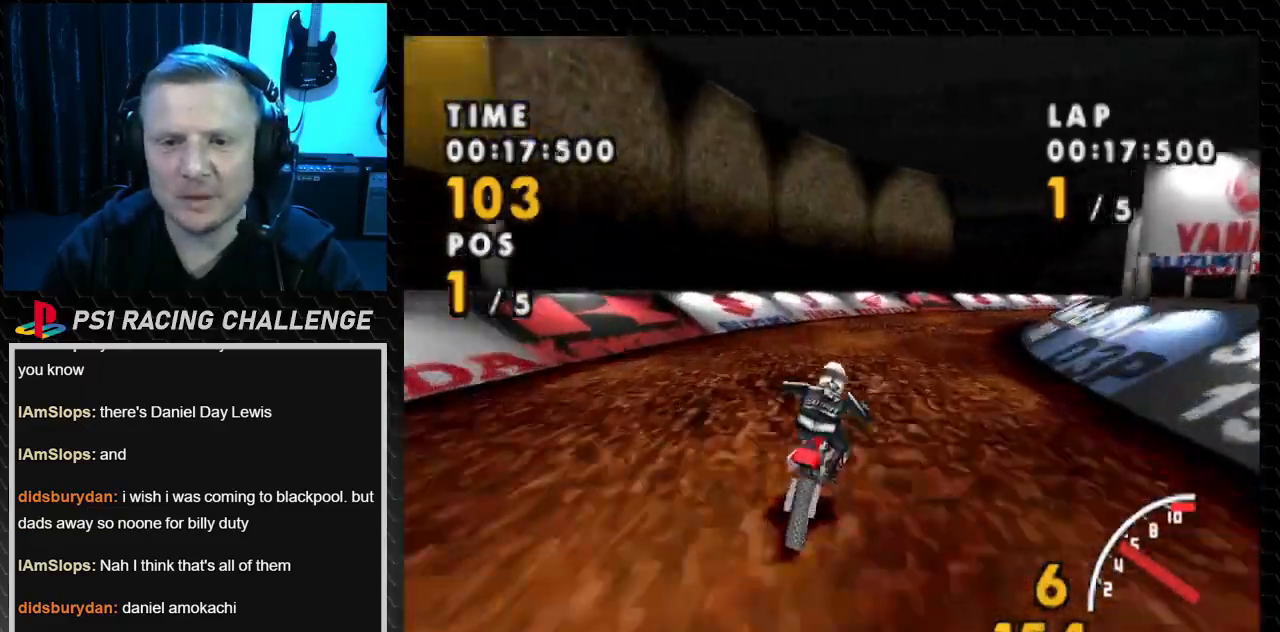
{"buttons": ["CROSS", "DPAD_RIGHT"], "events": []}
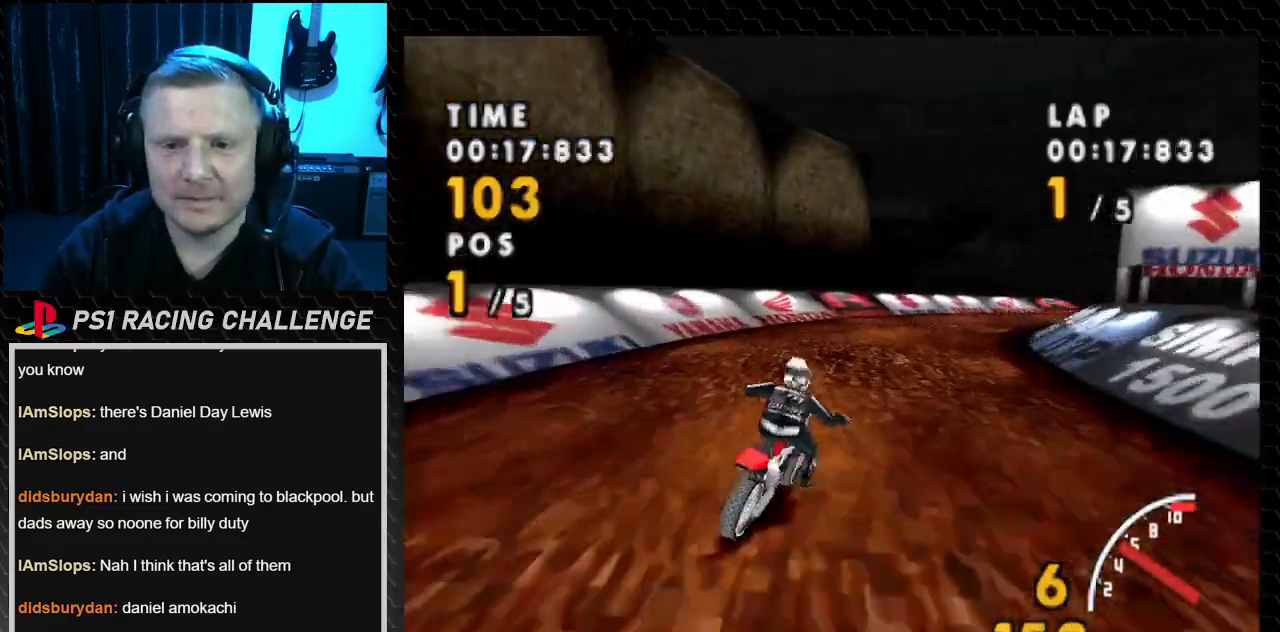
{"buttons": ["CROSS", "DPAD_RIGHT"], "events": [[134, "SQUARE", "down"], [200, "CROSS", "up"], [401, "CROSS", "down"], [434, "SQUARE", "up"]]}
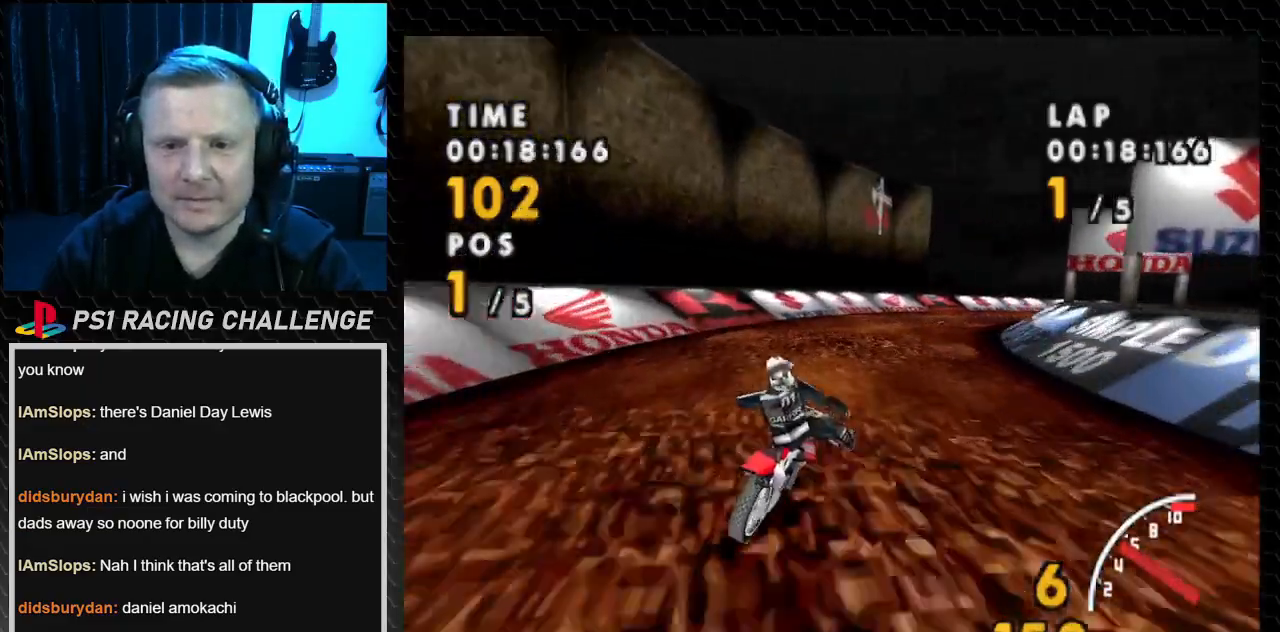
{"buttons": ["CROSS", "DPAD_RIGHT"], "events": [[267, "DPAD_RIGHT", "up"], [434, "DPAD_RIGHT", "down"]]}
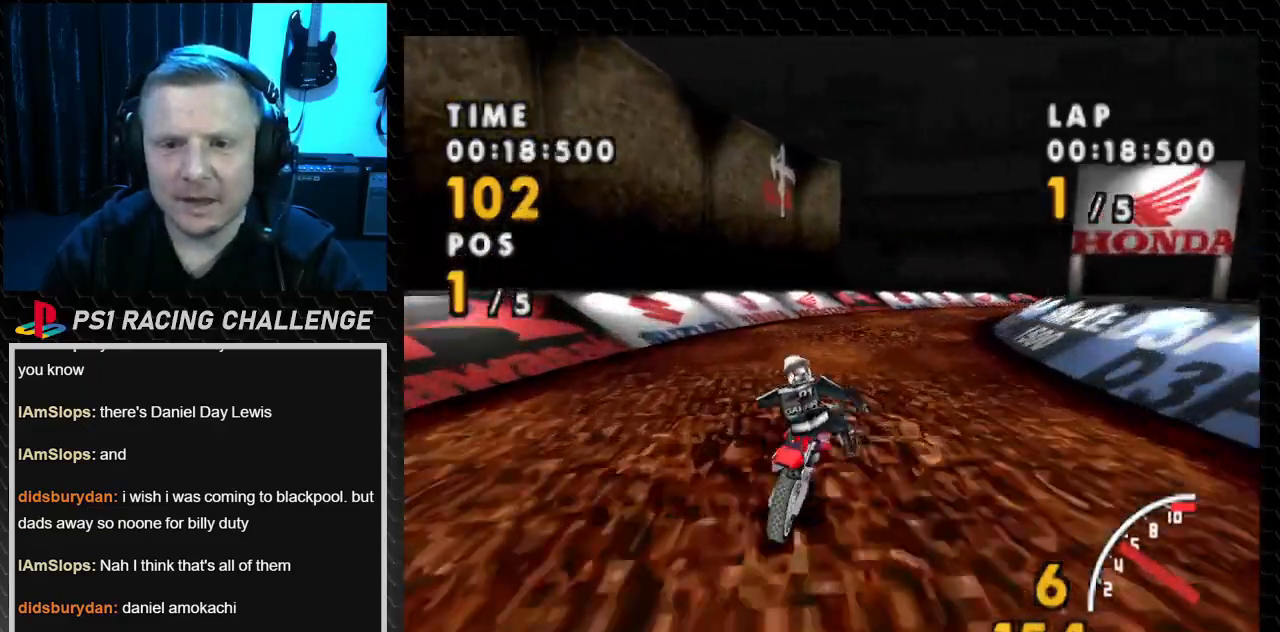
{"buttons": ["CROSS", "DPAD_RIGHT"], "events": [[267, "SQUARE", "down"], [301, "CROSS", "up"], [467, "CROSS", "down"], [501, "SQUARE", "up"]]}
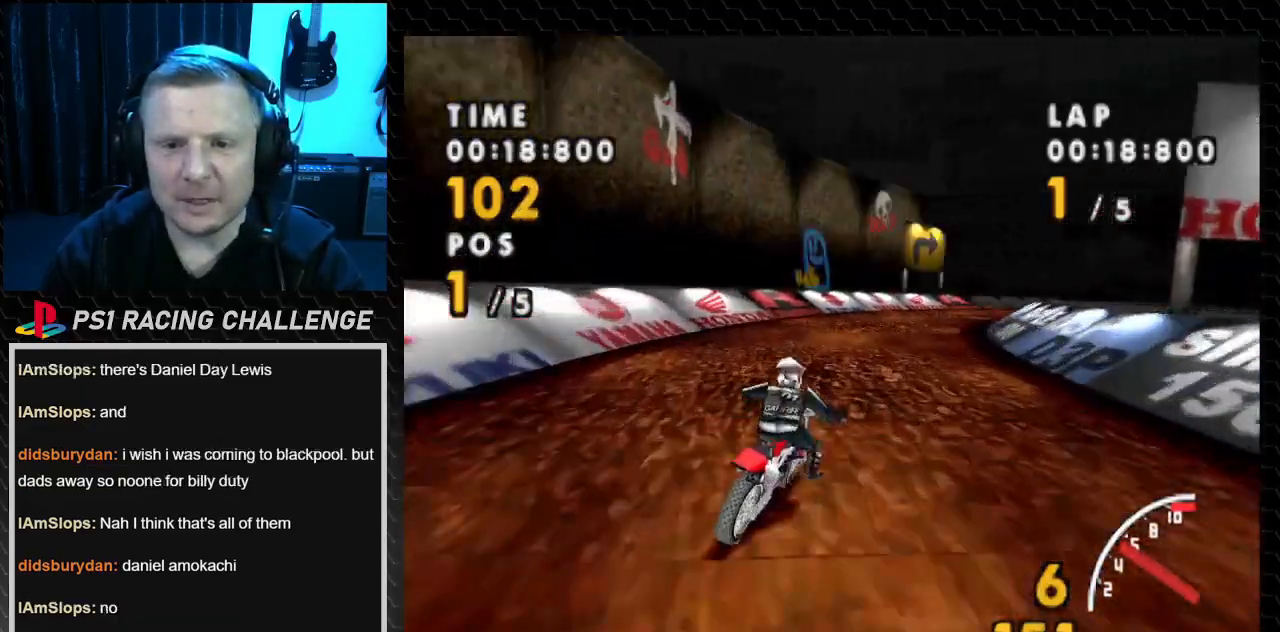
{"buttons": ["CROSS"], "events": [[467, "DPAD_RIGHT", "up"]]}
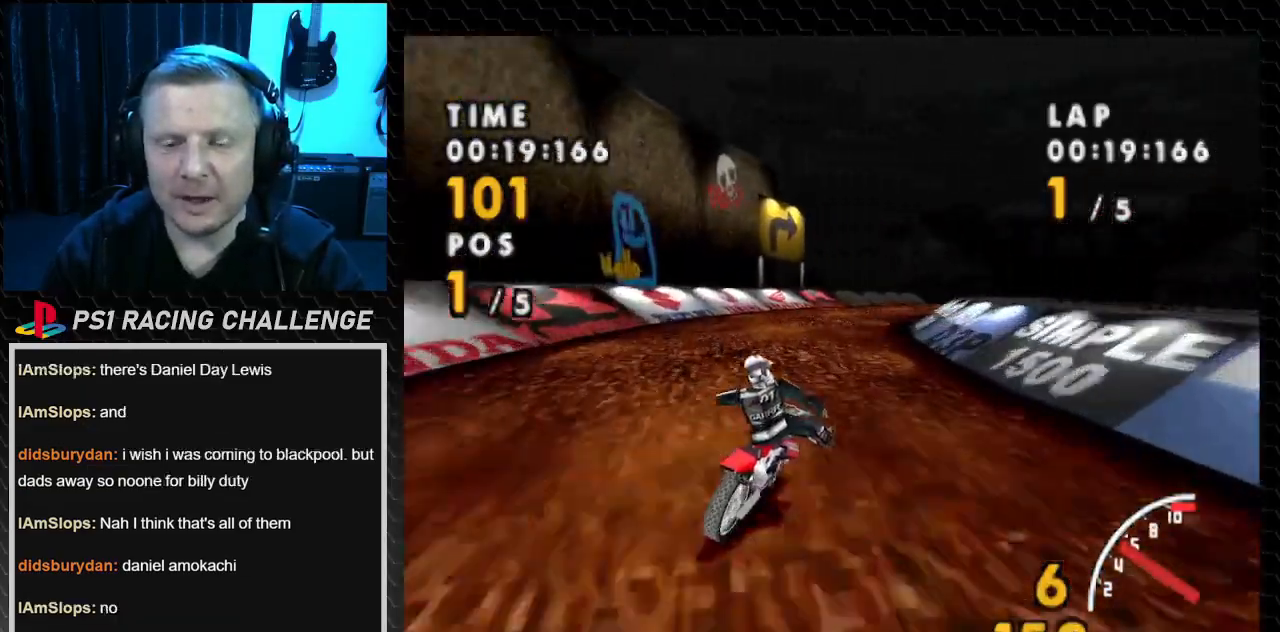
{"buttons": ["CROSS", "DPAD_RIGHT"], "events": [[267, "DPAD_RIGHT", "down"]]}
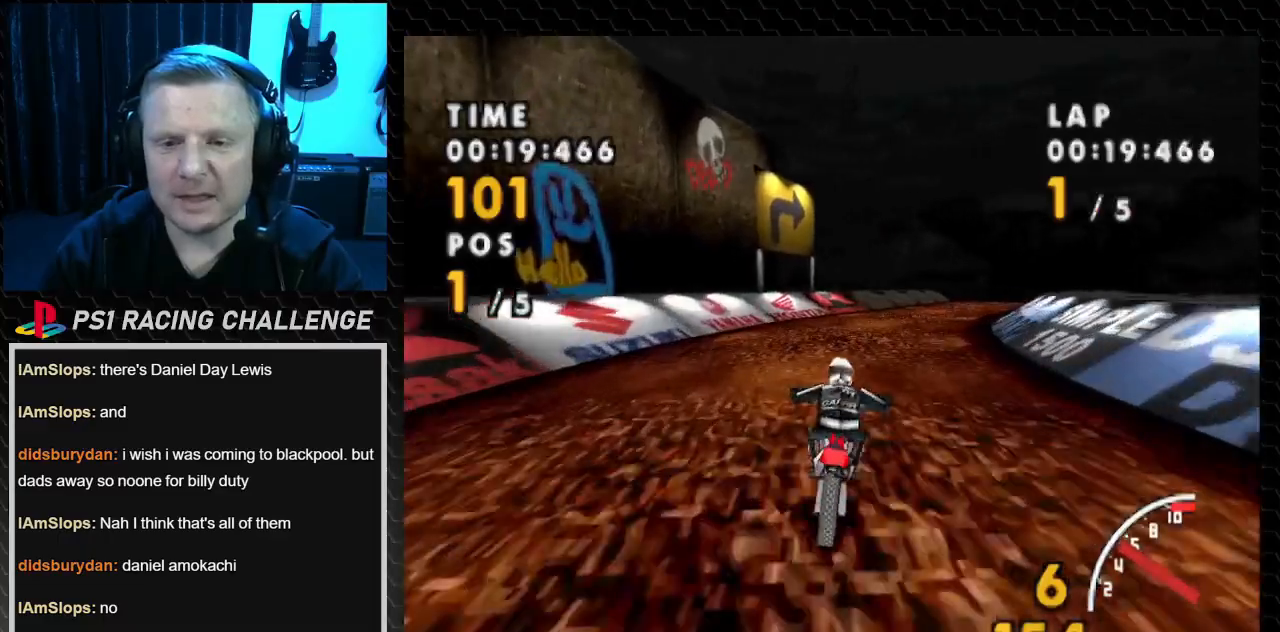
{"buttons": ["CROSS", "DPAD_RIGHT"], "events": [[66, "SQUARE", "down"], [133, "CROSS", "up"], [267, "CROSS", "down"], [333, "SQUARE", "up"]]}
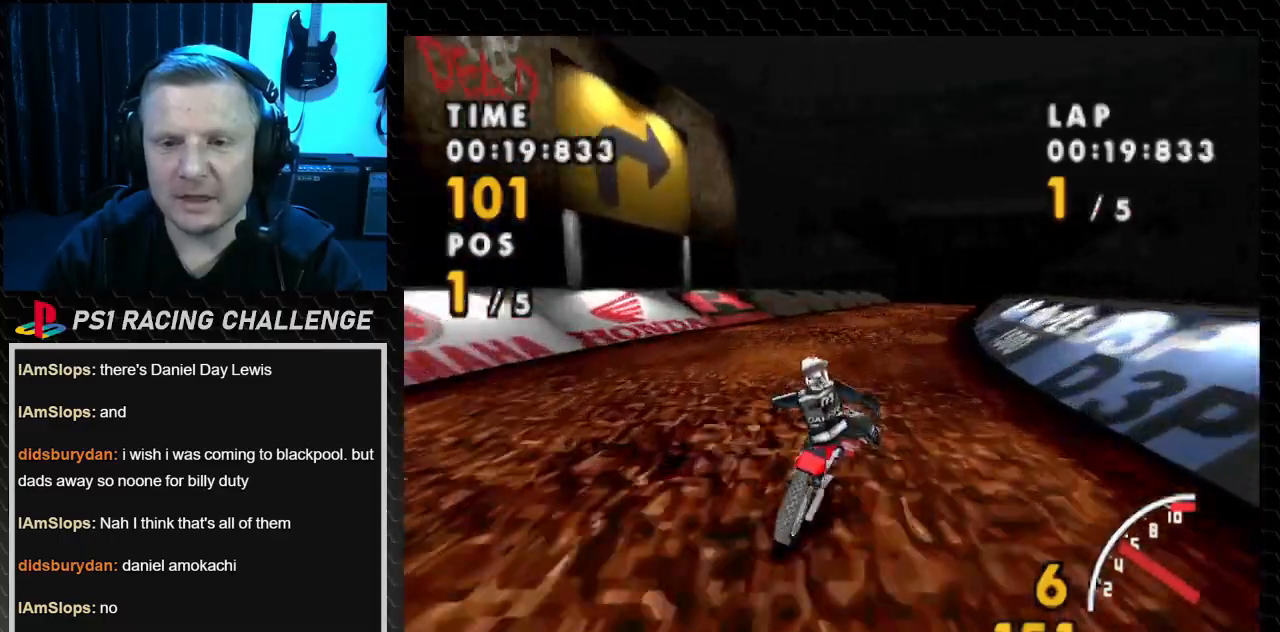
{"buttons": ["CROSS", "DPAD_LEFT"], "events": [[100, "DPAD_RIGHT", "up"], [467, "DPAD_LEFT", "down"]]}
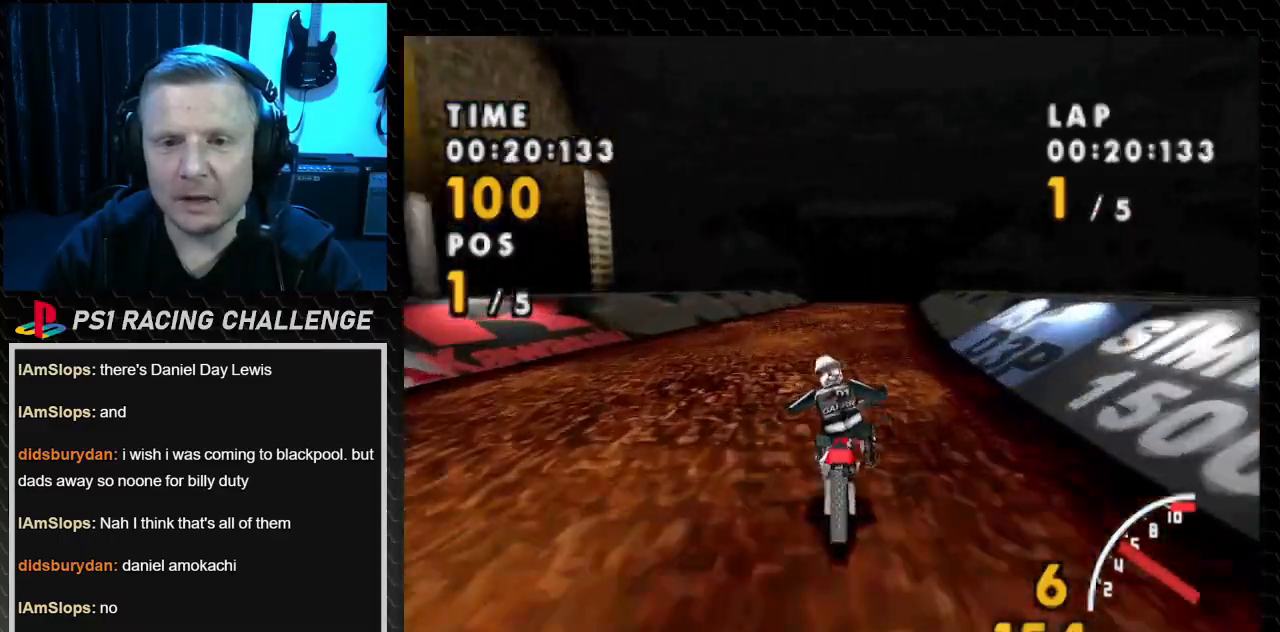
{"buttons": ["CROSS", "DPAD_RIGHT"], "events": [[167, "DPAD_LEFT", "up"], [434, "DPAD_RIGHT", "down"]]}
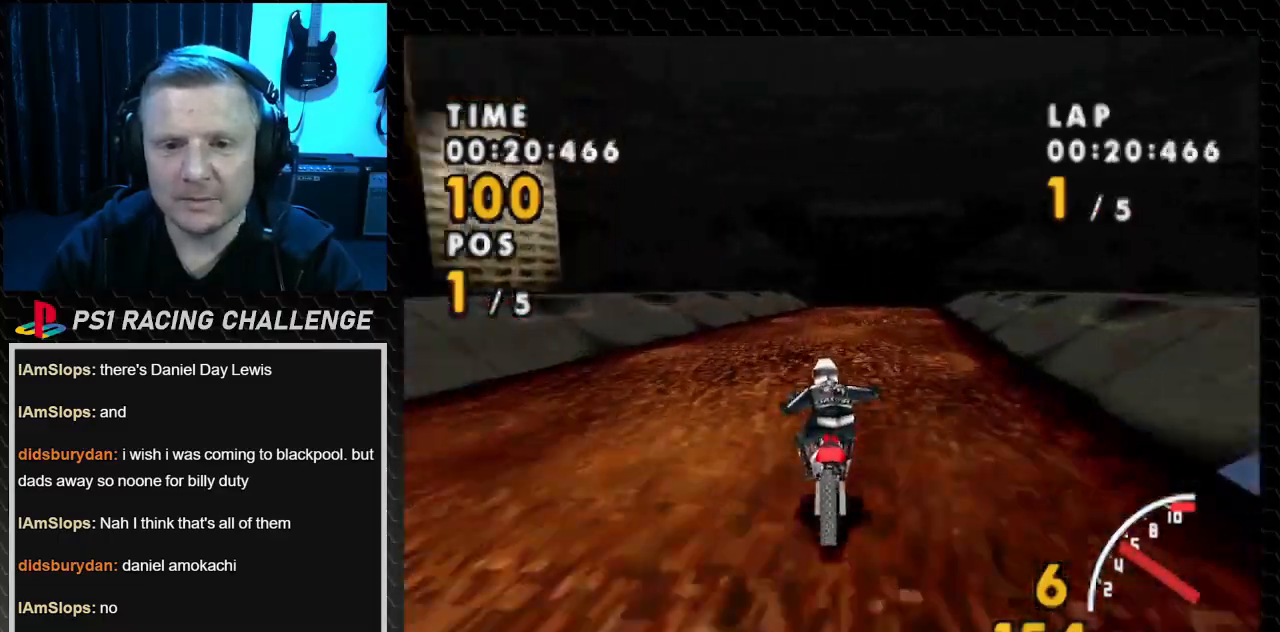
{"buttons": ["CROSS"], "events": [[267, "DPAD_RIGHT", "up"]]}
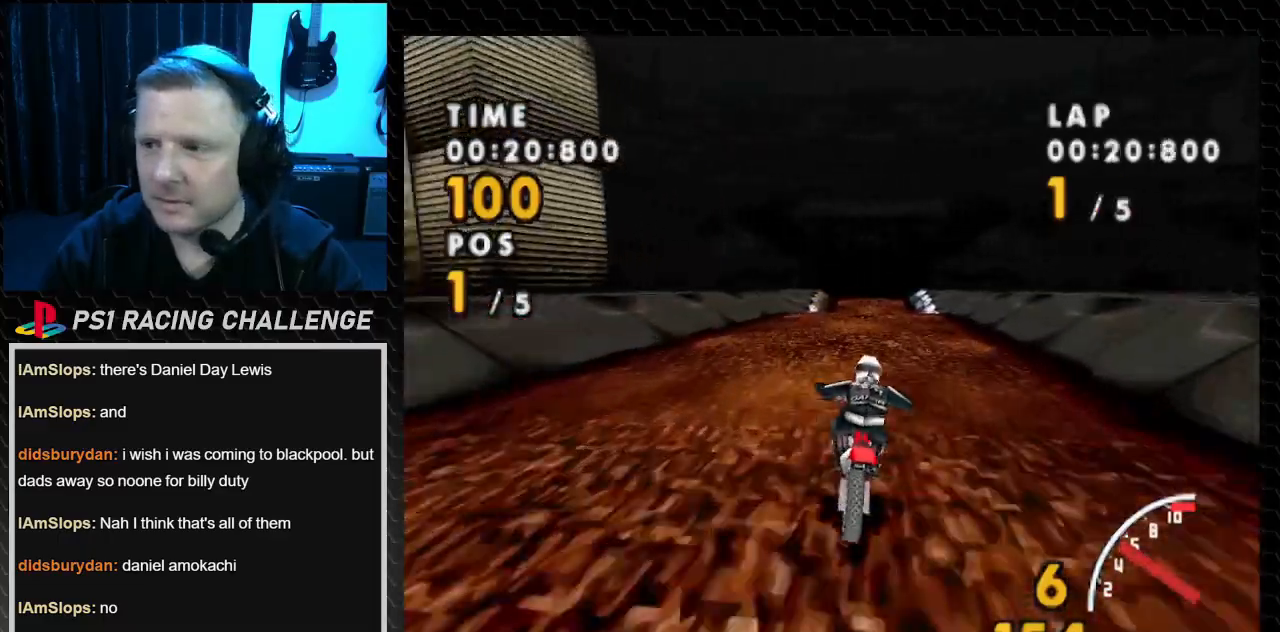
{"buttons": ["CROSS"], "events": [[367, "DPAD_RIGHT", "down"], [500, "DPAD_RIGHT", "up"]]}
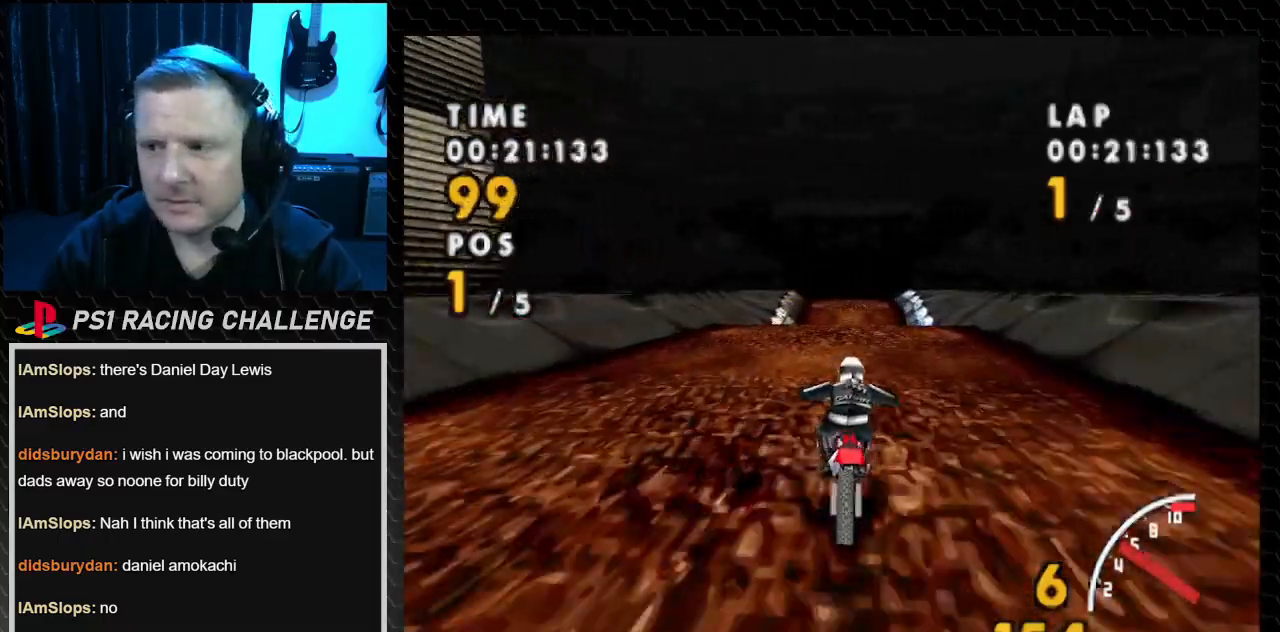
{"buttons": ["CROSS"], "events": [[200, "DPAD_LEFT", "down"], [367, "DPAD_LEFT", "up"]]}
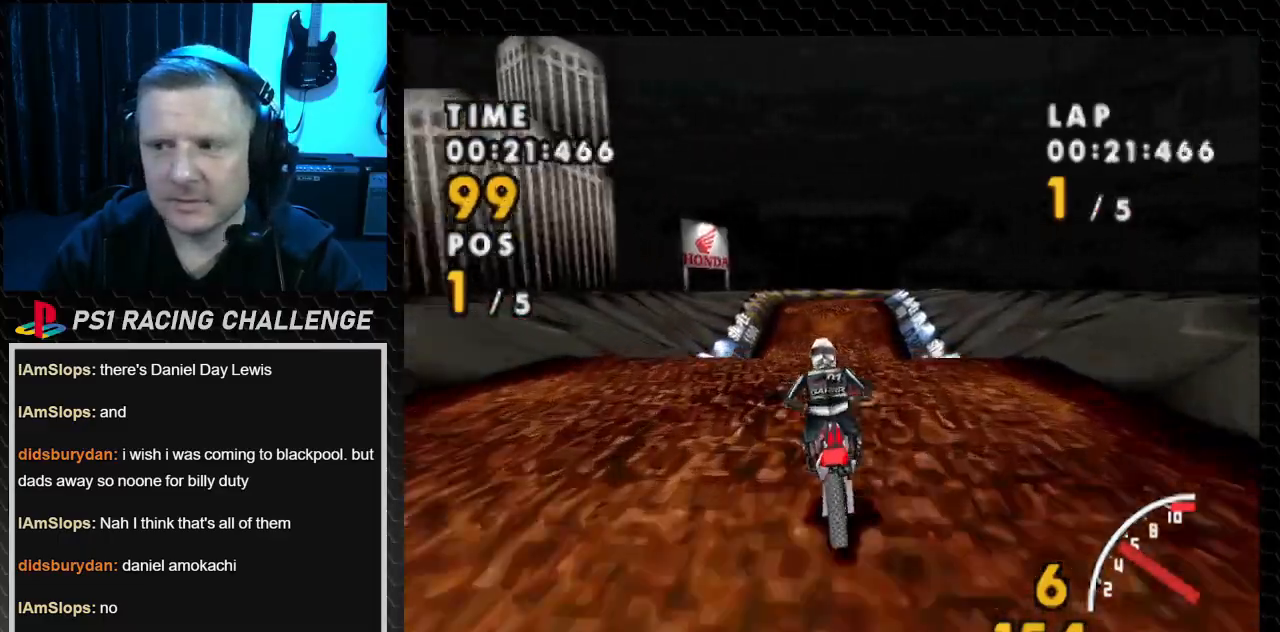
{"buttons": ["CROSS"], "events": [[33, "DPAD_LEFT", "down"], [233, "DPAD_LEFT", "up"]]}
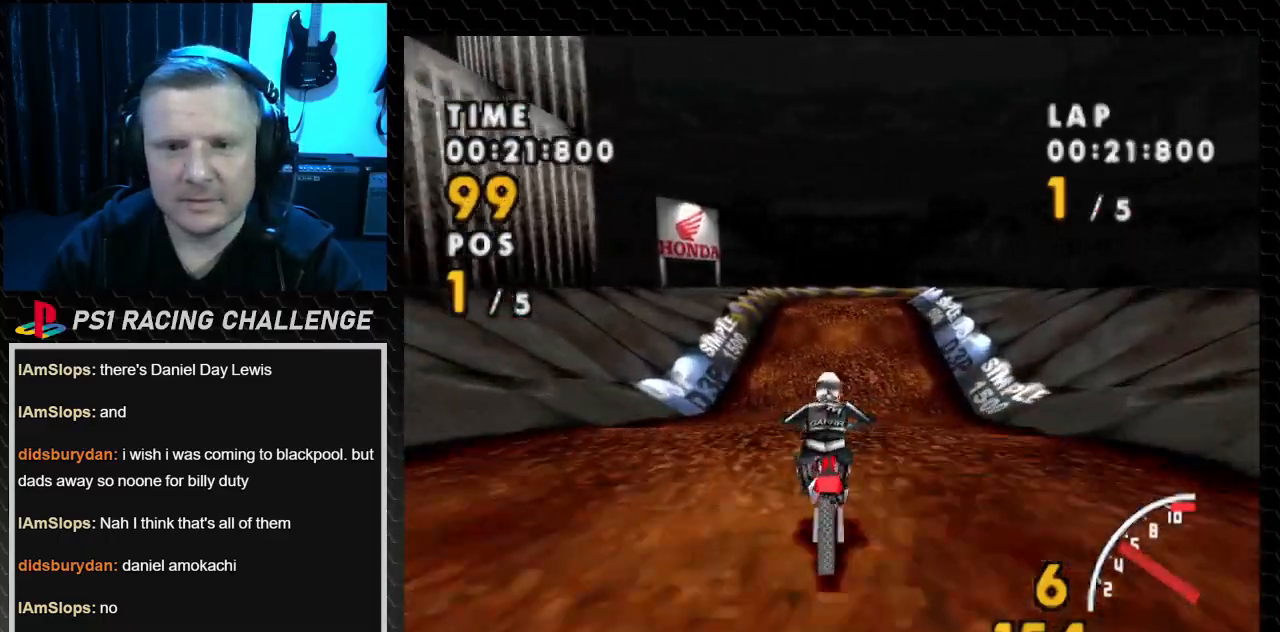
{"buttons": ["CROSS"], "events": [[200, "DPAD_LEFT", "down"], [367, "DPAD_LEFT", "up"]]}
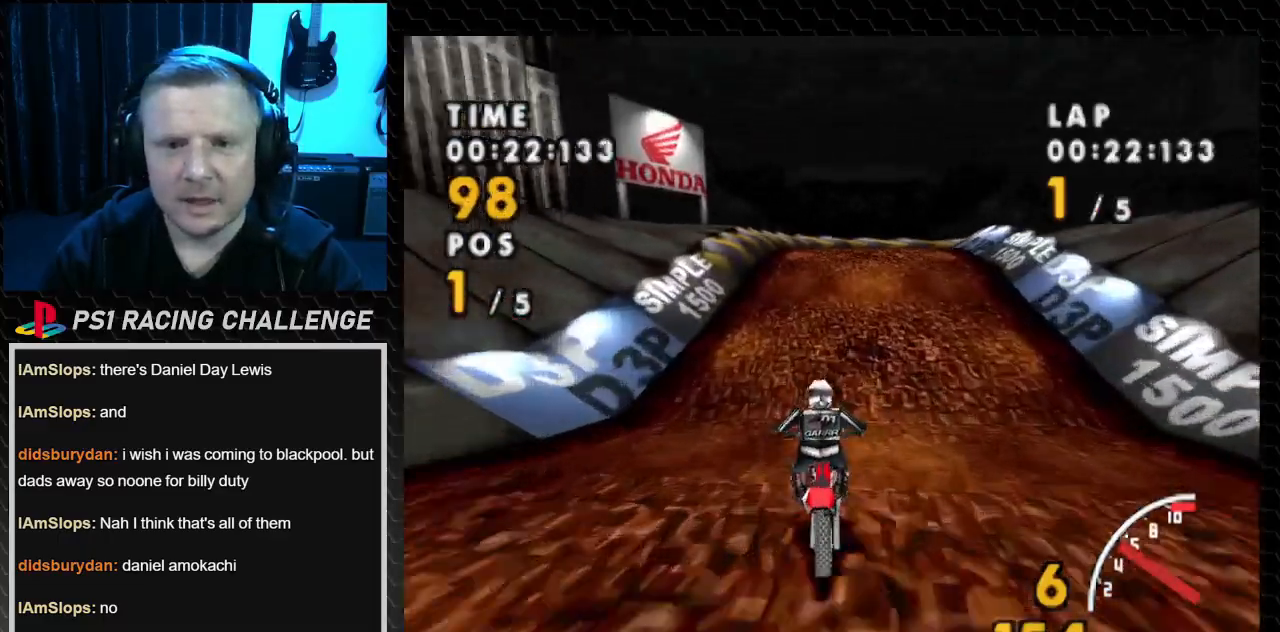
{"buttons": ["CROSS"], "events": [[167, "DPAD_RIGHT", "down"], [467, "DPAD_RIGHT", "up"]]}
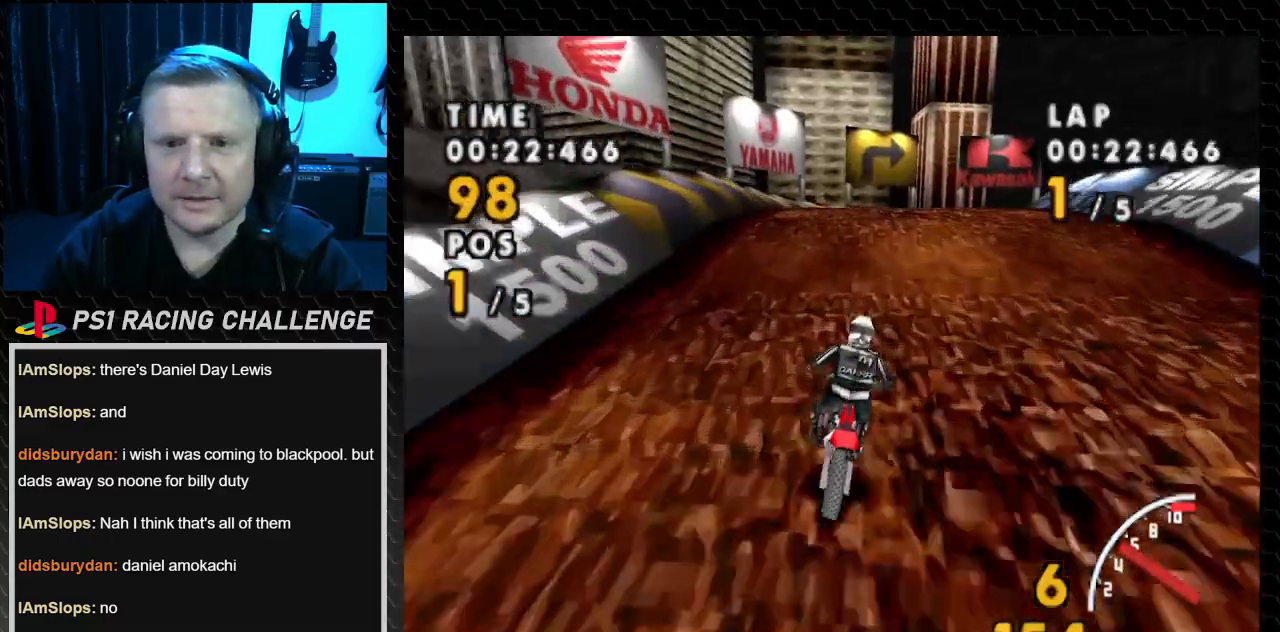
{"buttons": ["SQUARE", "DPAD_RIGHT"], "events": [[100, "DPAD_RIGHT", "down"], [367, "SQUARE", "down"], [401, "CROSS", "up"]]}
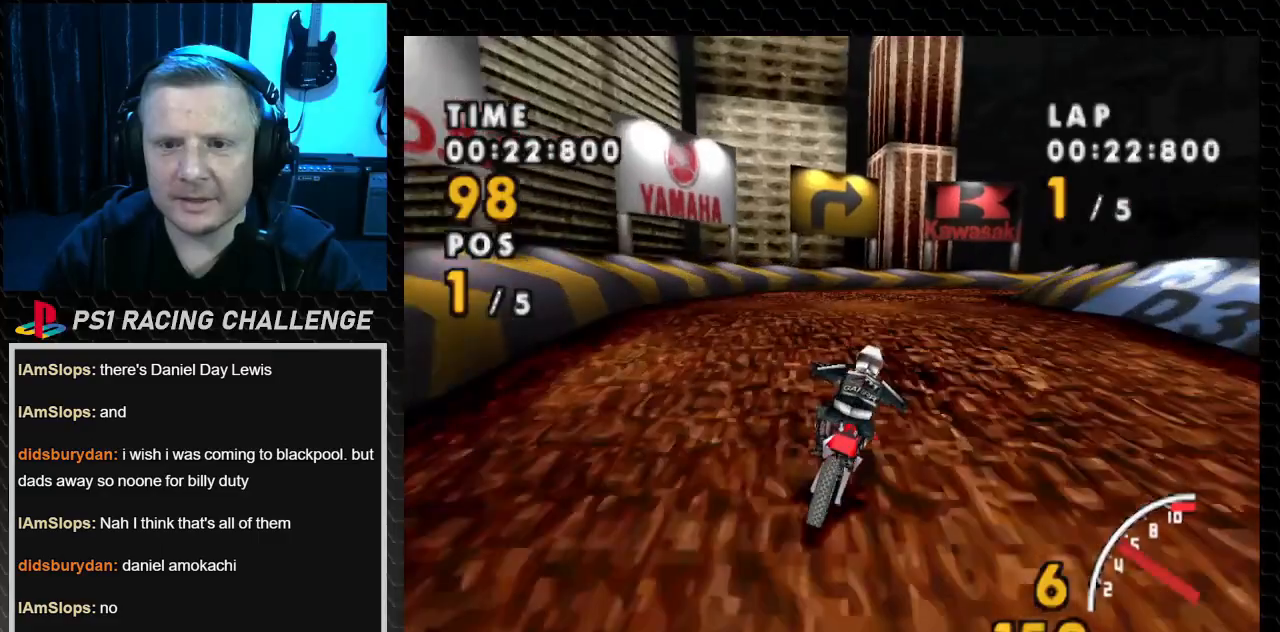
{"buttons": ["CROSS"], "events": [[100, "CROSS", "down"], [133, "SQUARE", "up"], [200, "DPAD_RIGHT", "up"]]}
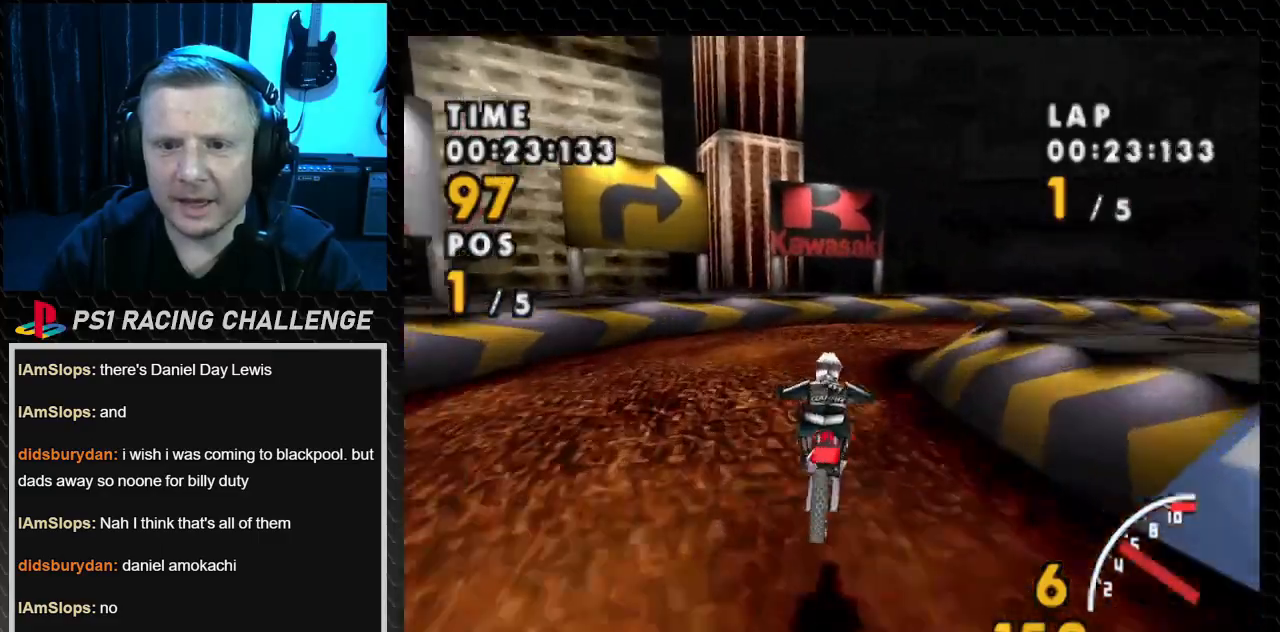
{"buttons": ["SQUARE", "DPAD_RIGHT"], "events": [[200, "DPAD_RIGHT", "down"], [234, "SQUARE", "down"], [267, "CROSS", "up"]]}
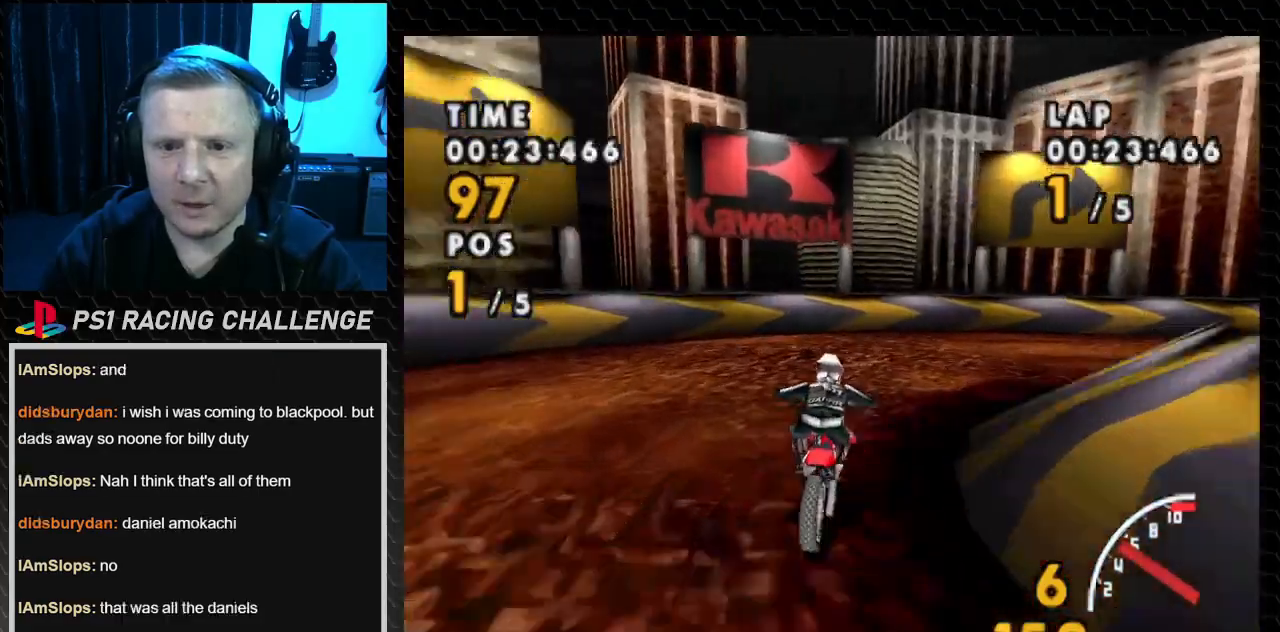
{"buttons": ["SQUARE", "DPAD_RIGHT"], "events": []}
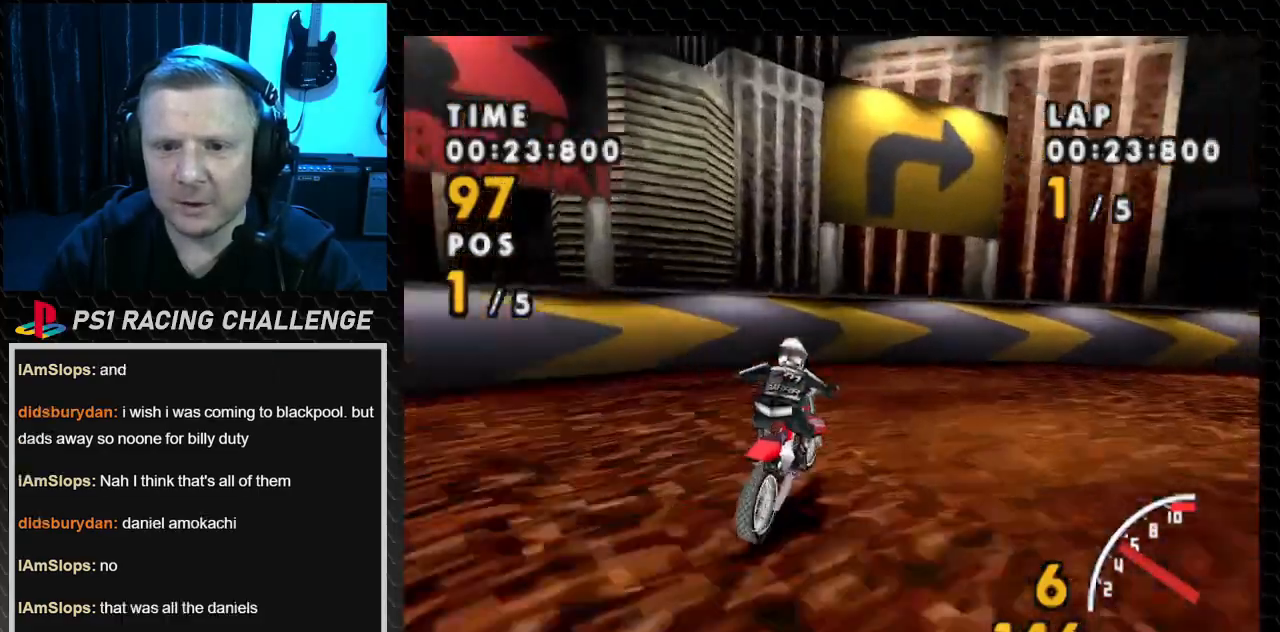
{"buttons": ["SQUARE", "DPAD_RIGHT"], "events": []}
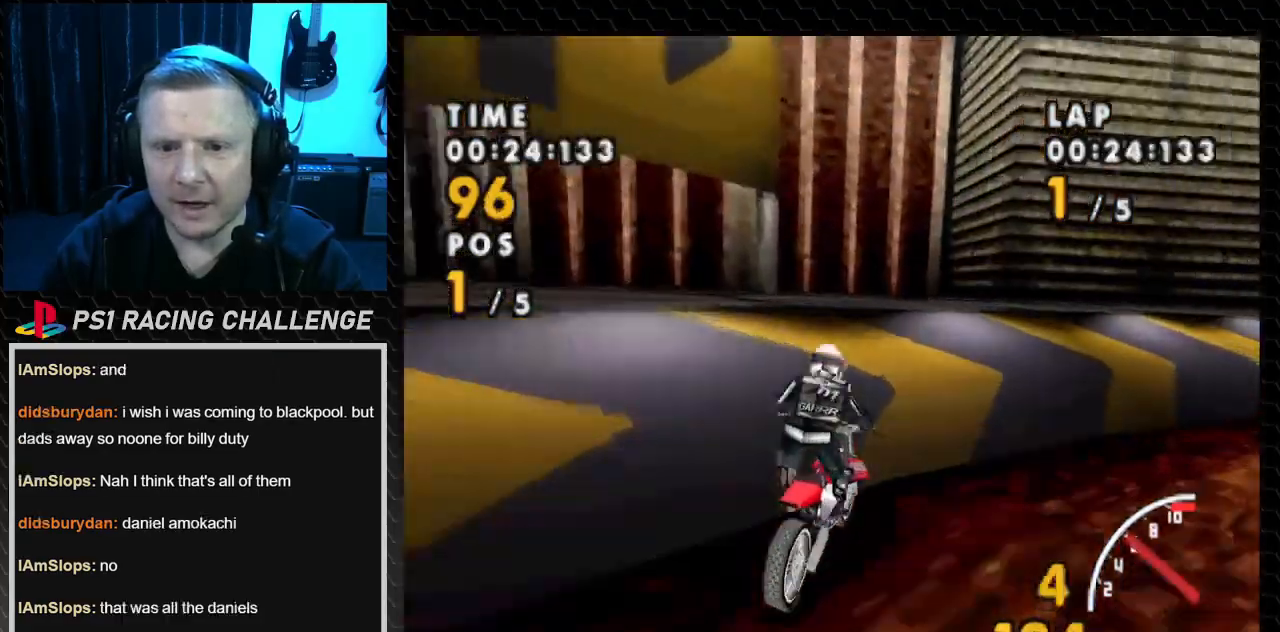
{"buttons": ["CROSS", "DPAD_RIGHT"], "events": [[133, "CROSS", "down"], [200, "SQUARE", "up"]]}
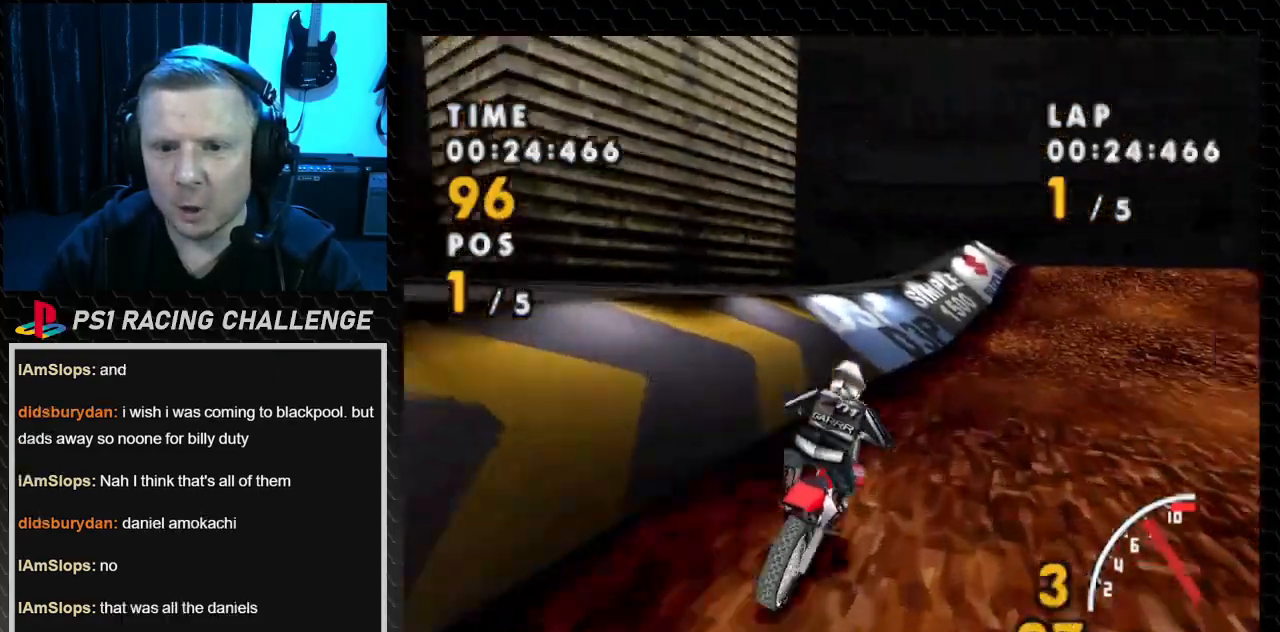
{"buttons": ["CROSS", "DPAD_LEFT"], "events": [[267, "DPAD_RIGHT", "up"], [401, "DPAD_LEFT", "down"]]}